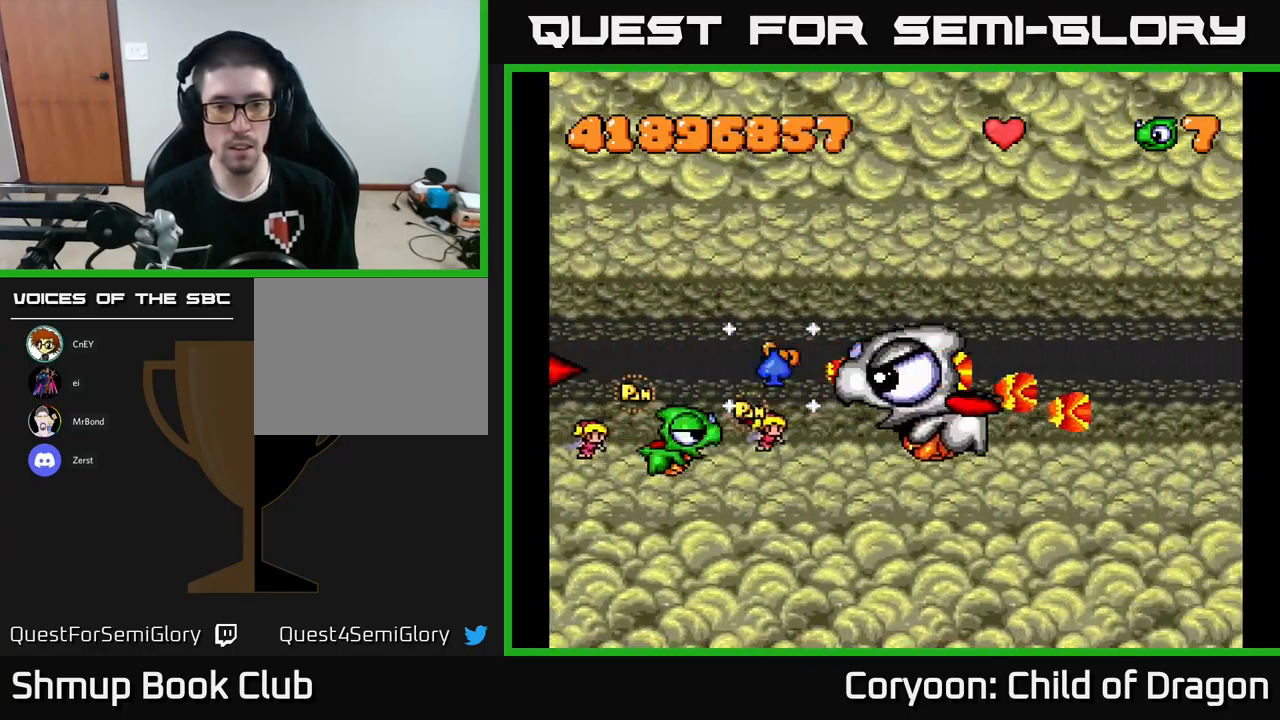
Gameplay with a controller (Xbox layout); each line is a JSON object with the inputs held at the frame after it. "events" lists button and stick changes between this image and that frame as [ms after this image, input, new state], when the widget could be followed in between. Not read: right_stick.
{"buttons": ["X", "DPAD_DOWN"], "left_stick": "center", "events": [[167, "DPAD_RIGHT", "down"], [300, "DPAD_DOWN", "up"], [417, "DPAD_DOWN", "down"], [450, "DPAD_RIGHT", "up"]]}
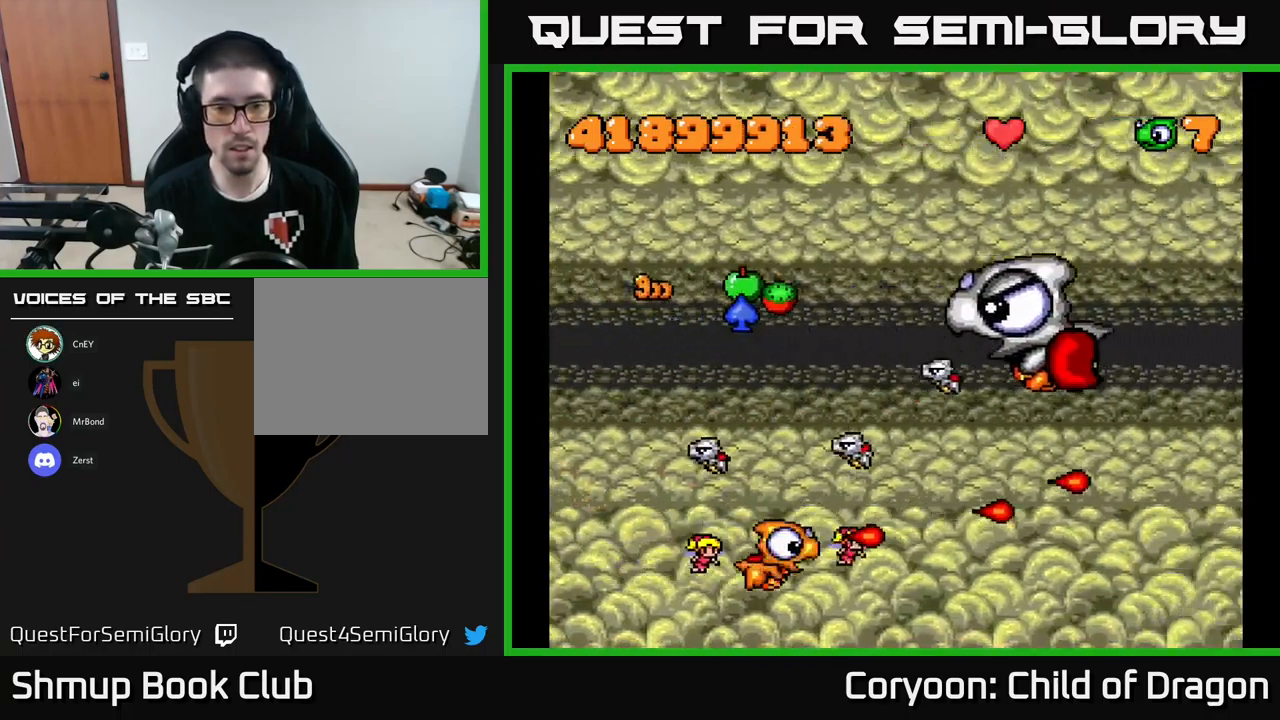
{"buttons": ["X", "DPAD_LEFT"], "left_stick": "center", "events": [[17, "DPAD_DOWN", "up"], [17, "DPAD_LEFT", "down"], [150, "DPAD_LEFT", "up"], [217, "DPAD_DOWN", "down"], [217, "DPAD_RIGHT", "down"], [267, "DPAD_RIGHT", "up"], [334, "DPAD_DOWN", "up"], [383, "DPAD_LEFT", "down"]]}
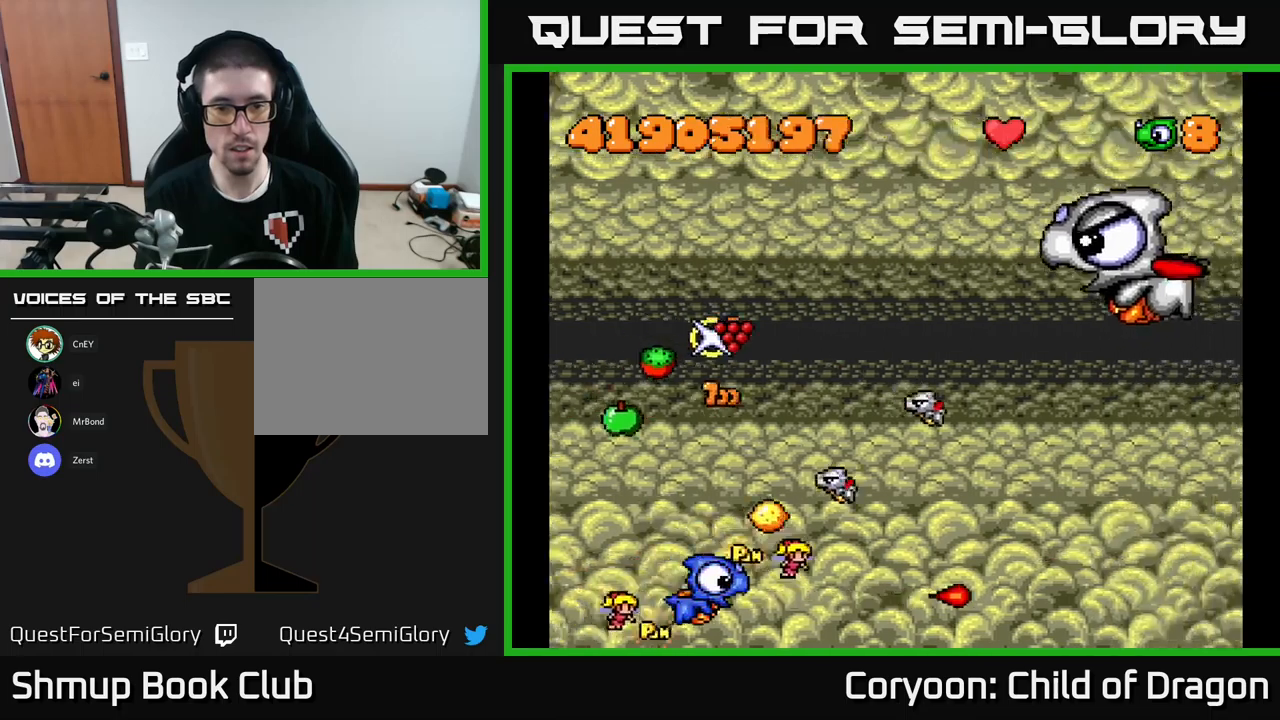
{"buttons": ["X", "DPAD_UP", "DPAD_LEFT"], "left_stick": "center", "events": [[33, "DPAD_LEFT", "up"], [216, "DPAD_LEFT", "down"], [366, "DPAD_LEFT", "up"], [433, "DPAD_LEFT", "down"], [450, "DPAD_UP", "down"]]}
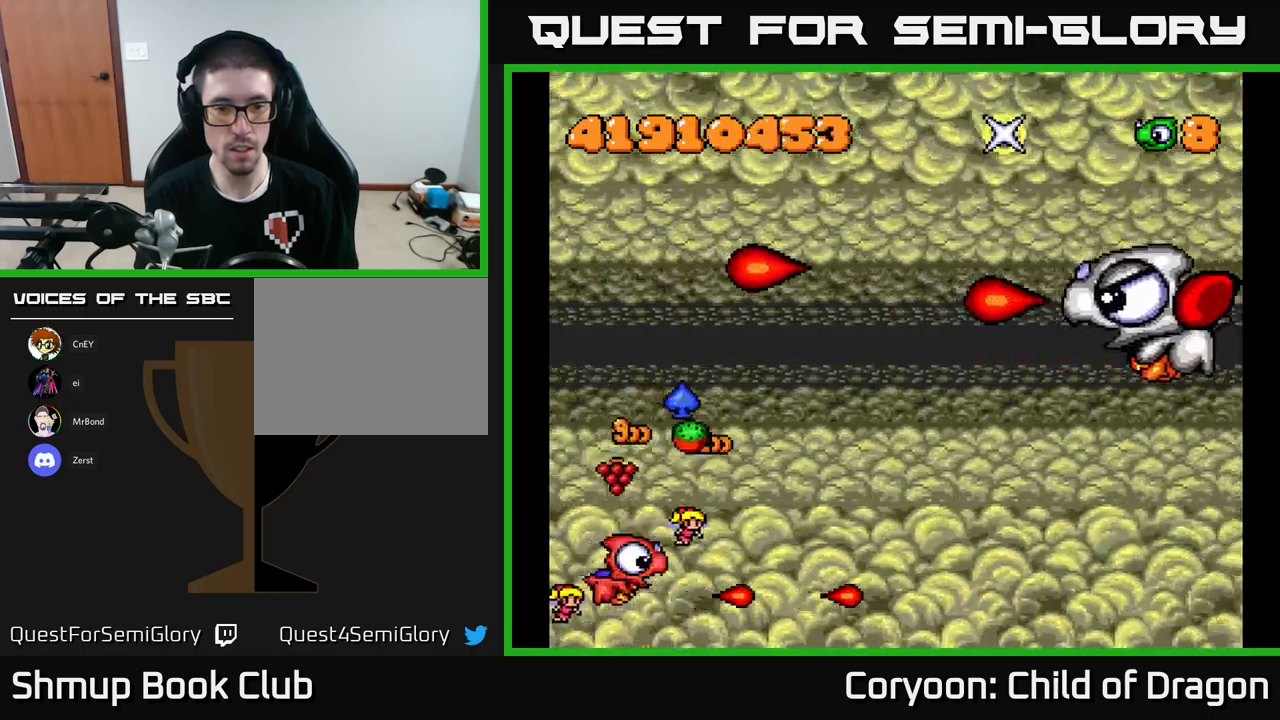
{"buttons": ["X", "DPAD_RIGHT"], "left_stick": "center", "events": [[16, "DPAD_LEFT", "up"], [100, "DPAD_RIGHT", "down"], [250, "DPAD_UP", "up"], [366, "DPAD_DOWN", "down"], [450, "DPAD_DOWN", "up"]]}
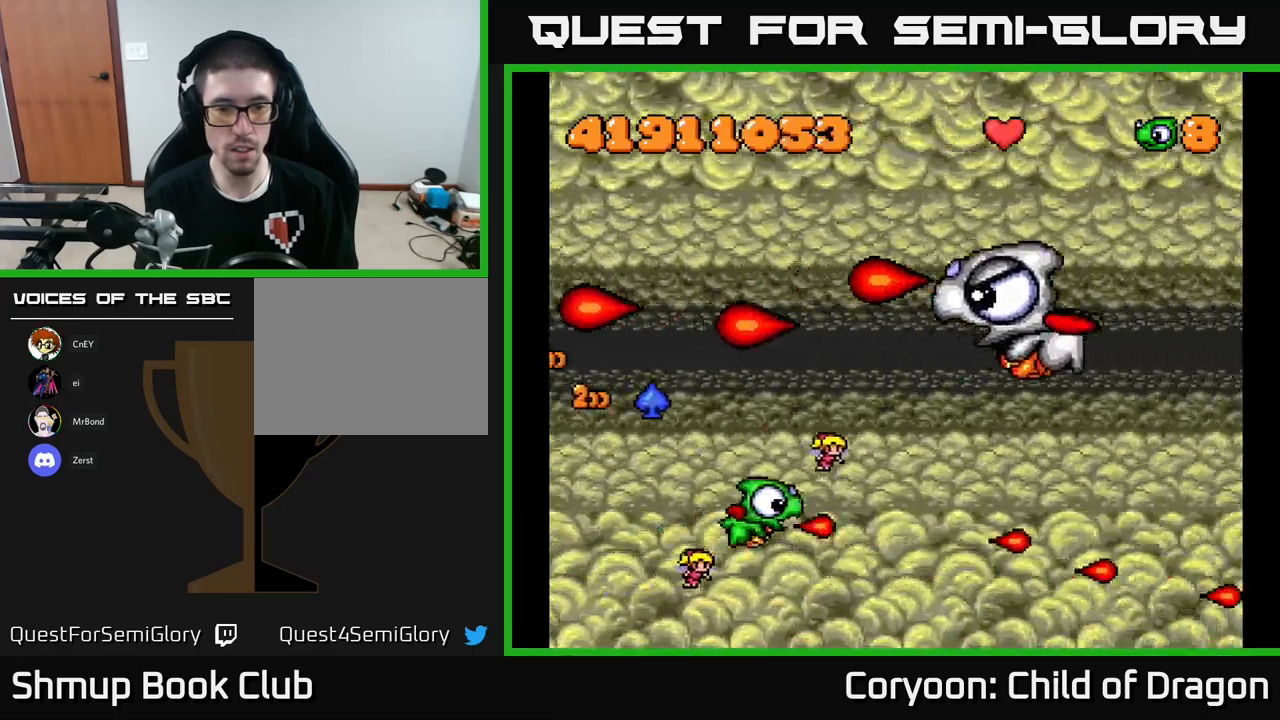
{"buttons": ["X"], "left_stick": "center", "events": [[16, "DPAD_UP", "down"], [33, "DPAD_RIGHT", "up"], [133, "DPAD_UP", "up"], [233, "DPAD_DOWN", "down"], [416, "DPAD_DOWN", "up"]]}
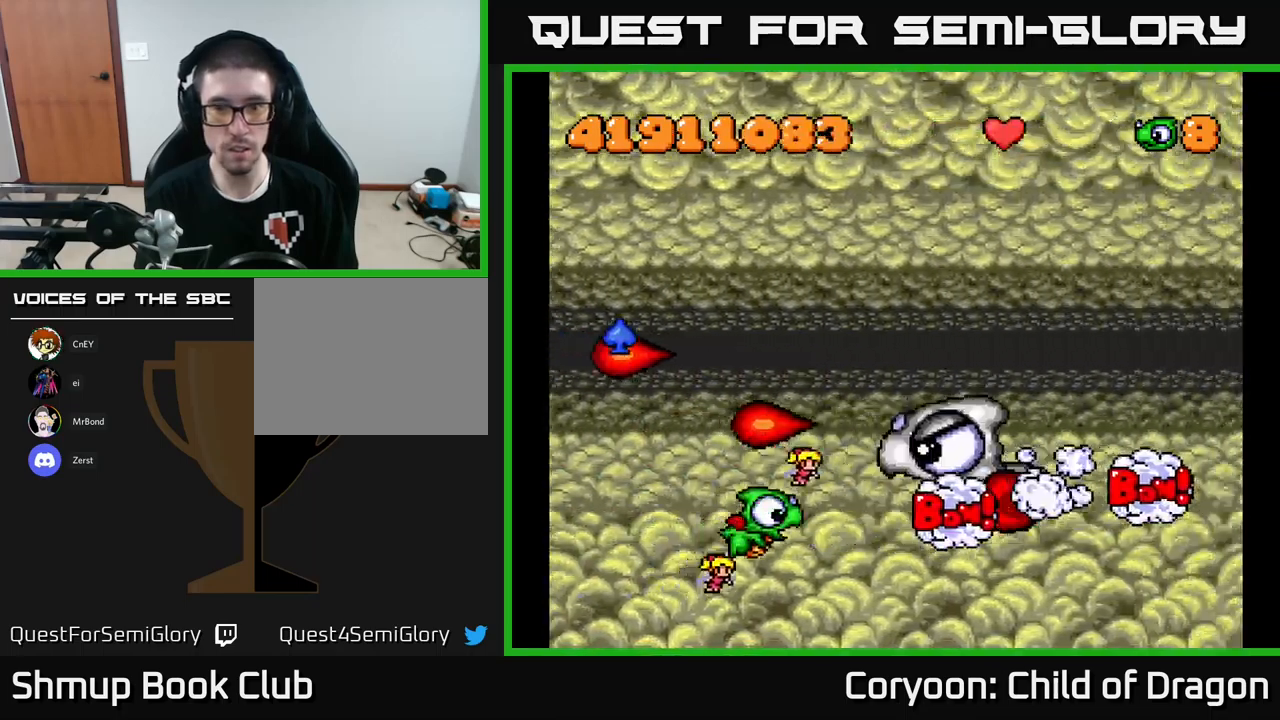
{"buttons": ["X", "DPAD_DOWN"], "left_stick": "center", "events": [[316, "DPAD_DOWN", "down"], [383, "DPAD_DOWN", "up"], [500, "DPAD_DOWN", "down"]]}
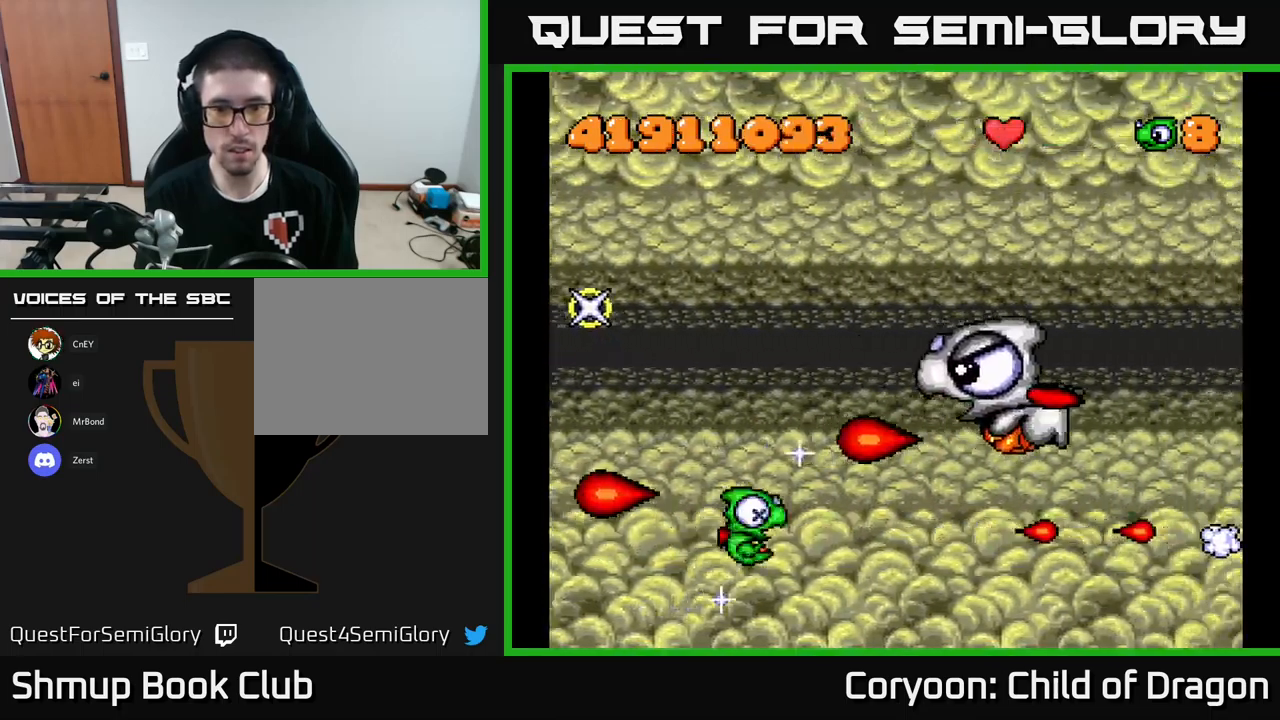
{"buttons": ["X"], "left_stick": "center", "events": [[250, "DPAD_DOWN", "up"]]}
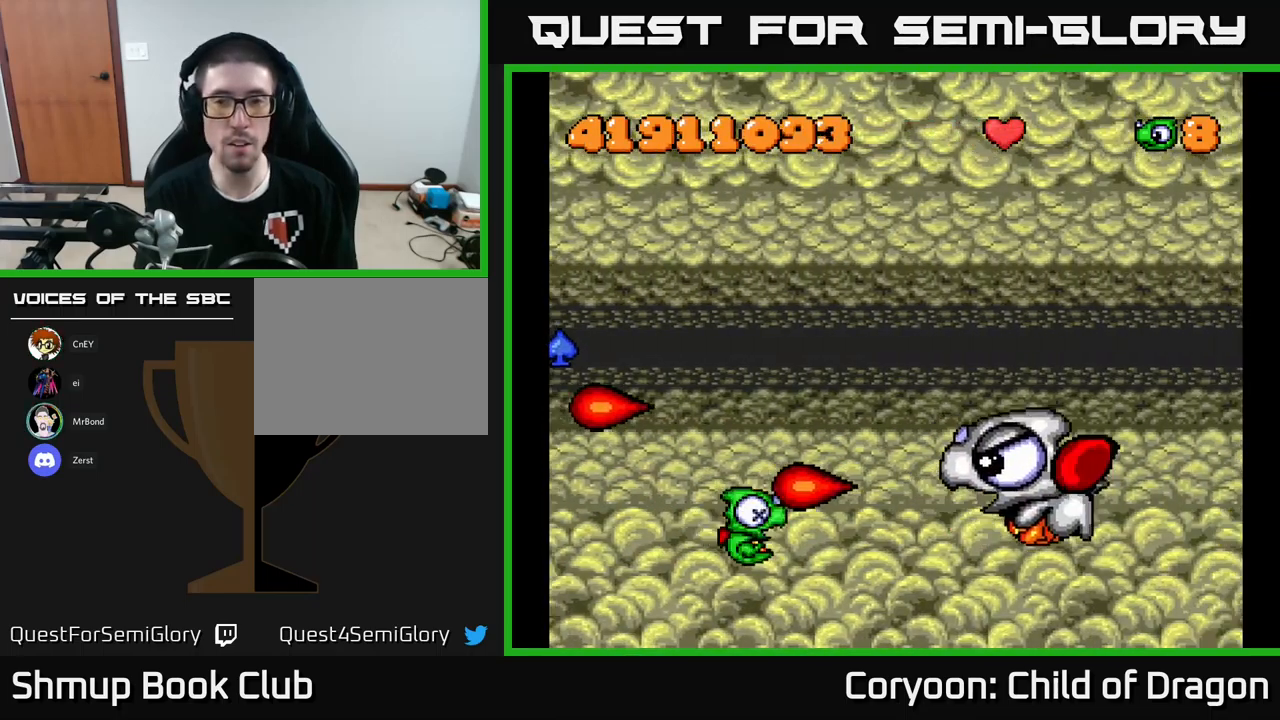
{"buttons": ["X", "DPAD_RIGHT"], "left_stick": "center", "events": [[16, "DPAD_RIGHT", "down"], [166, "DPAD_RIGHT", "up"], [400, "DPAD_RIGHT", "down"]]}
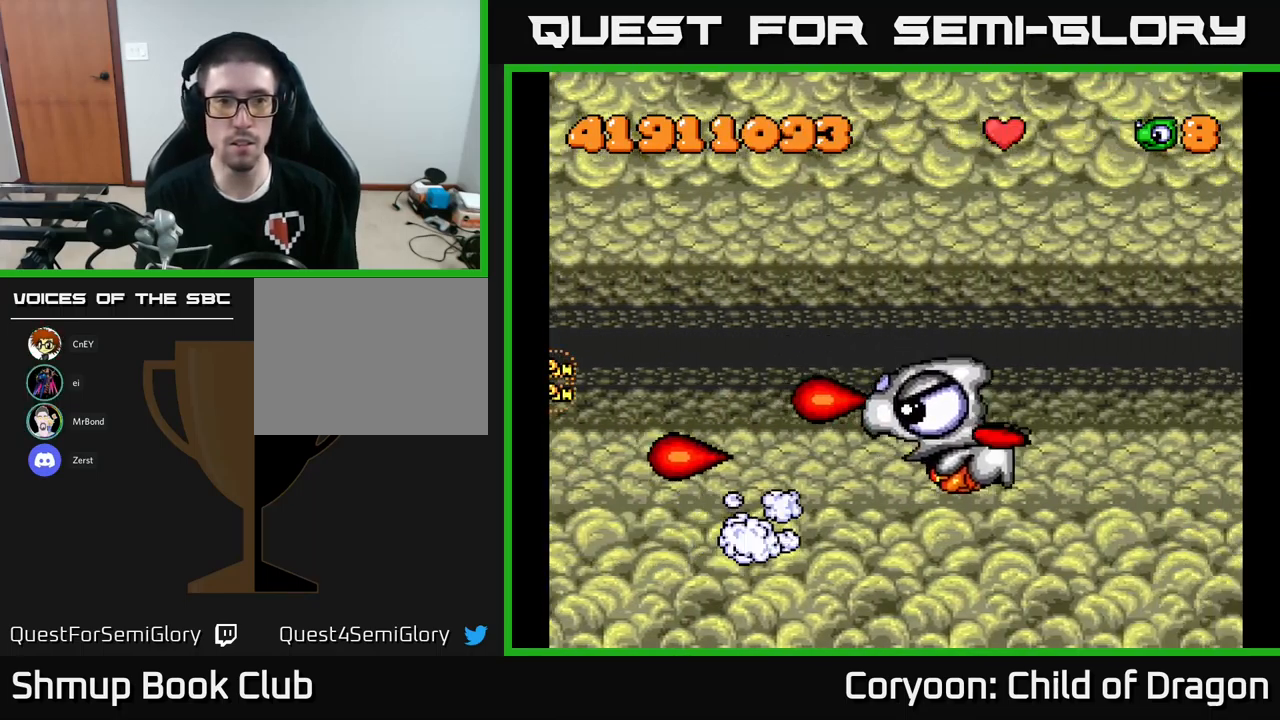
{"buttons": ["X", "DPAD_RIGHT"], "left_stick": "center", "events": []}
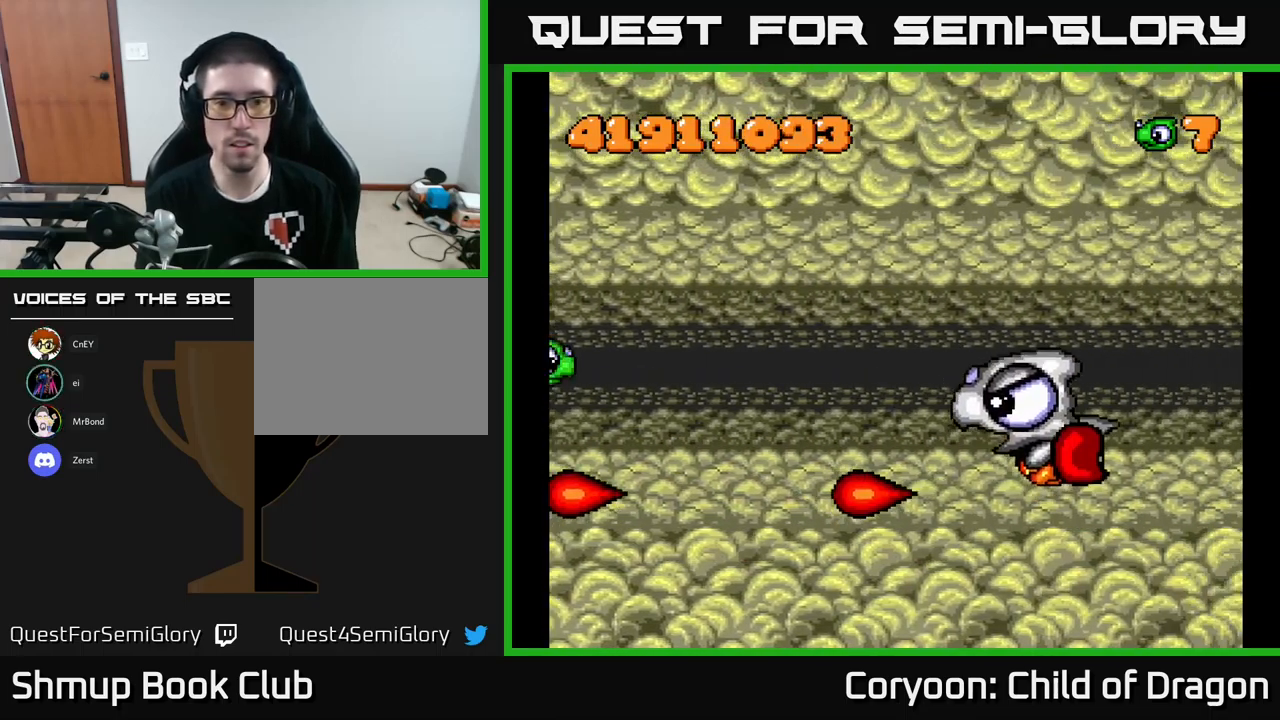
{"buttons": ["X", "DPAD_RIGHT"], "left_stick": "center", "events": []}
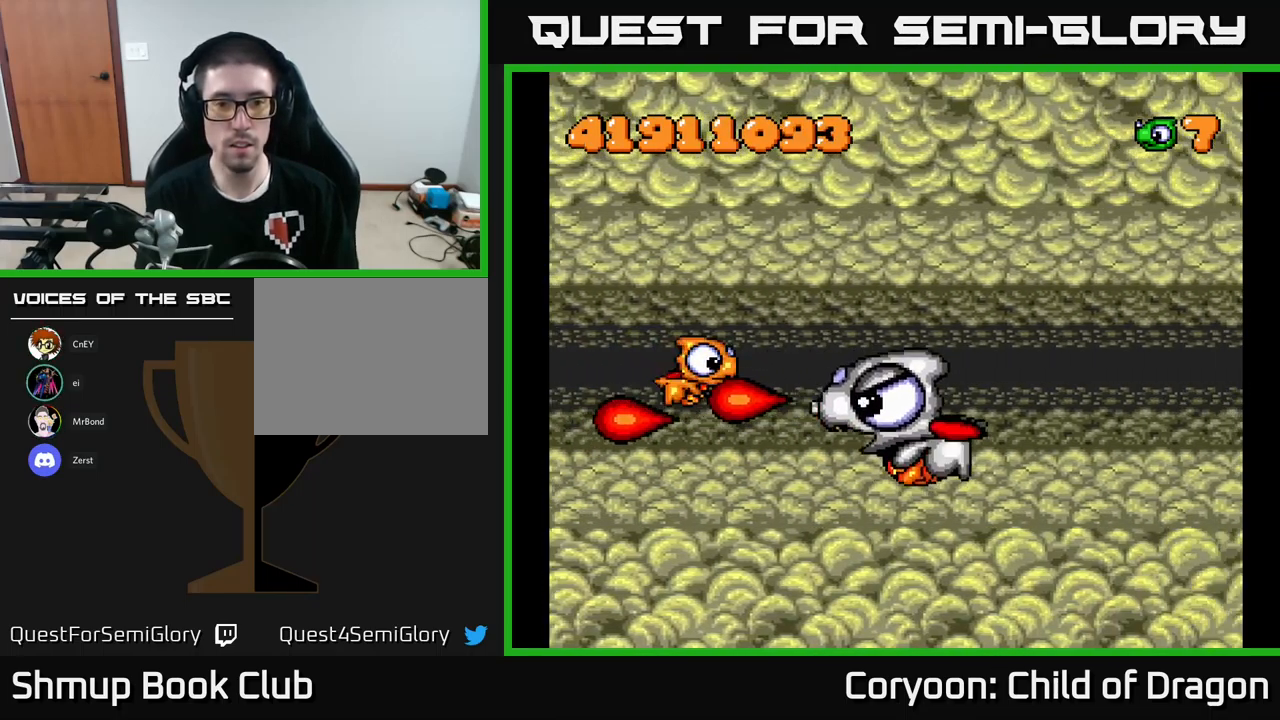
{"buttons": ["X", "DPAD_RIGHT"], "left_stick": "center", "events": [[33, "DPAD_DOWN", "down"], [183, "DPAD_DOWN", "up"], [333, "DPAD_DOWN", "down"], [500, "DPAD_DOWN", "up"]]}
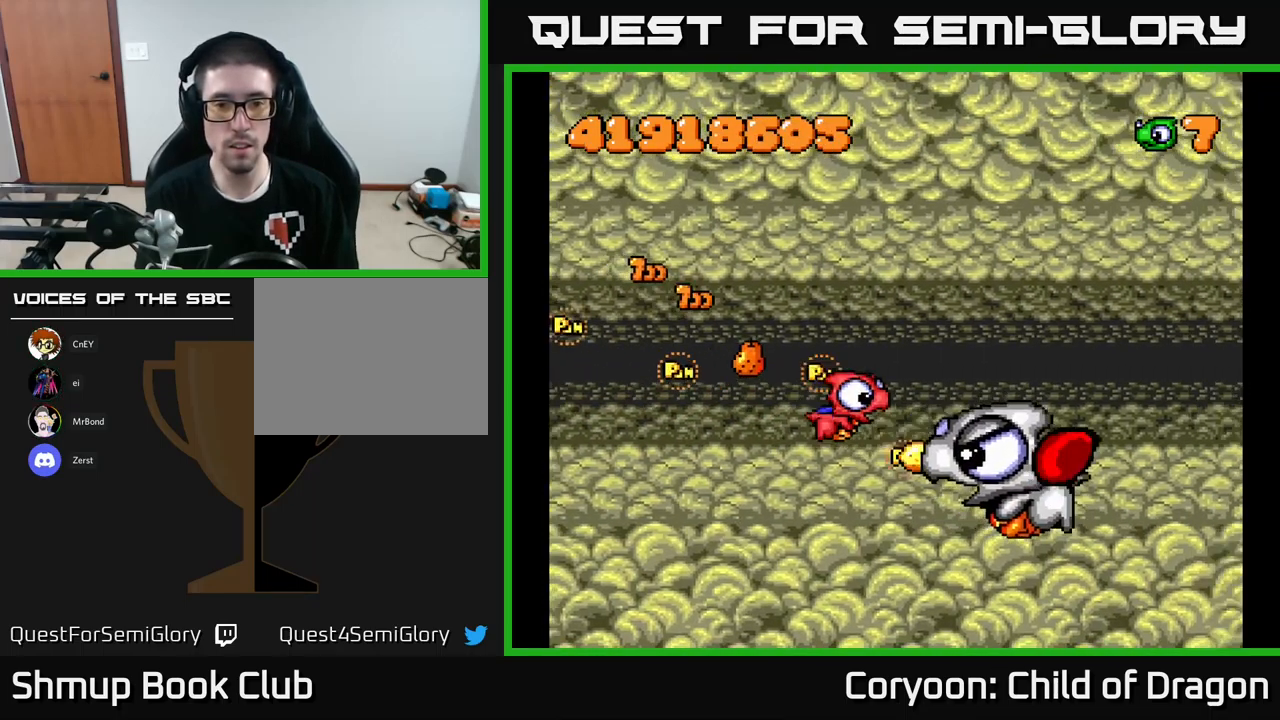
{"buttons": ["X"], "left_stick": "center", "events": [[16, "DPAD_DOWN", "down"], [183, "DPAD_DOWN", "up"], [266, "DPAD_DOWN", "down"], [333, "DPAD_DOWN", "up"], [333, "DPAD_RIGHT", "up"], [400, "DPAD_UP", "down"], [500, "DPAD_UP", "up"]]}
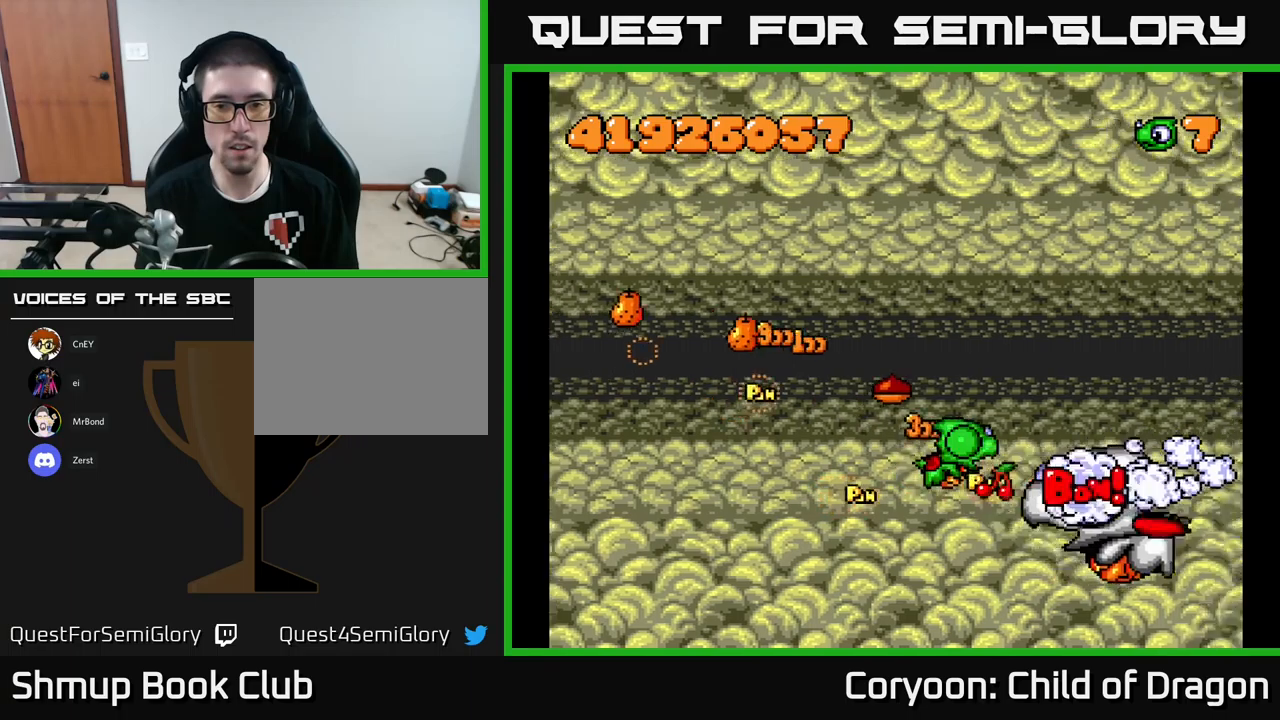
{"buttons": ["X", "DPAD_UP", "DPAD_LEFT"], "left_stick": "center", "events": [[67, "DPAD_DOWN", "down"], [83, "DPAD_LEFT", "down"], [133, "DPAD_DOWN", "up"], [433, "DPAD_UP", "down"]]}
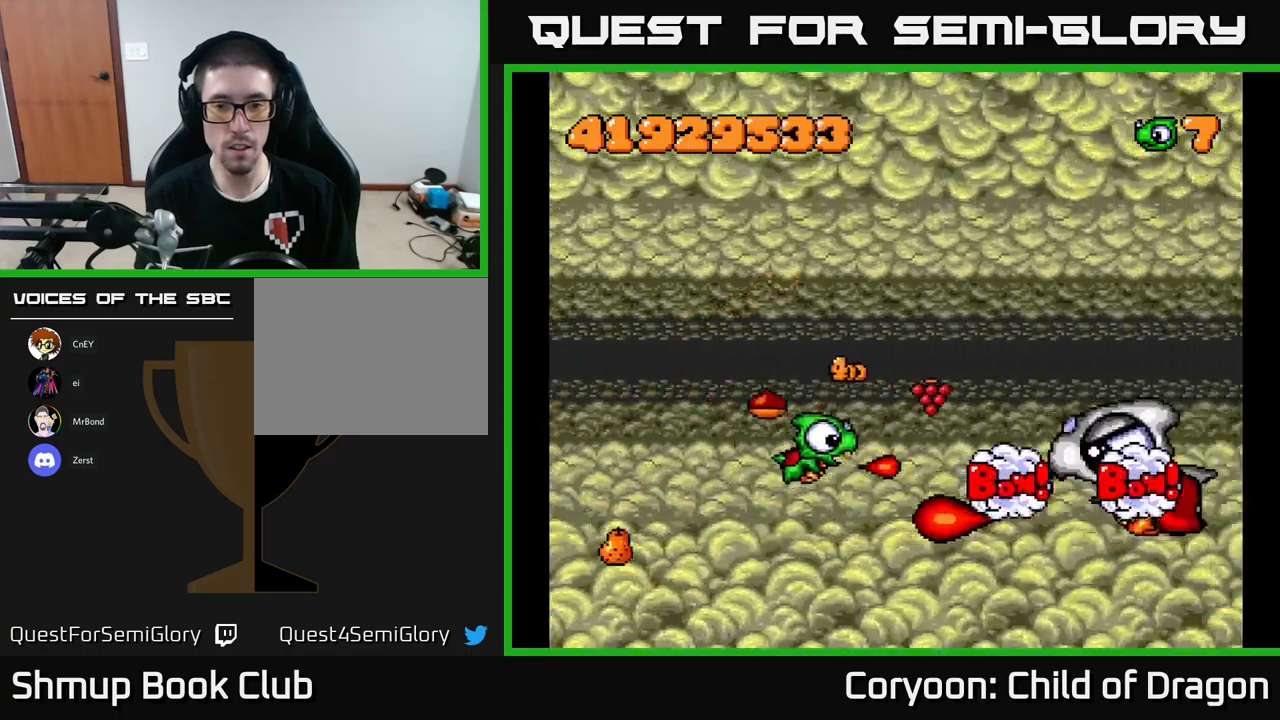
{"buttons": ["X", "DPAD_UP", "DPAD_LEFT"], "left_stick": "center"}
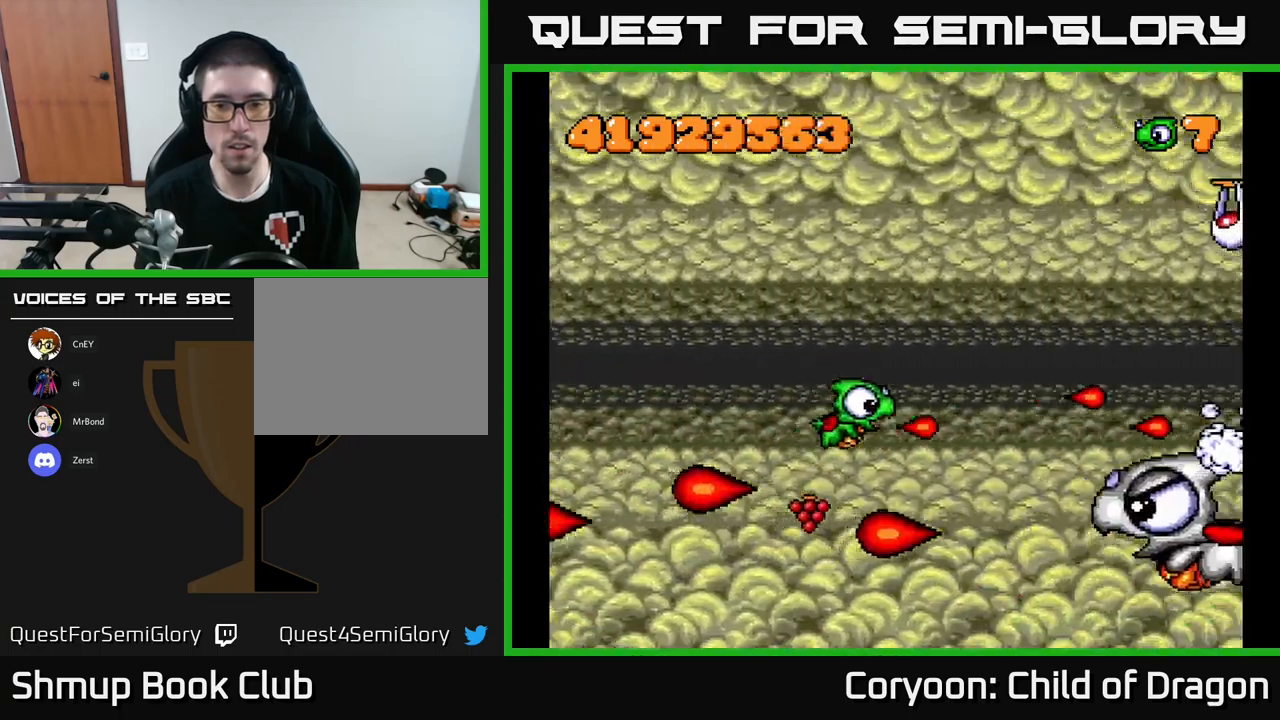
{"buttons": ["X"], "left_stick": "center", "events": [[133, "DPAD_UP", "up"], [167, "DPAD_DOWN", "down"], [167, "DPAD_LEFT", "up"], [233, "DPAD_DOWN", "up"], [250, "DPAD_LEFT", "down"], [333, "DPAD_UP", "down"], [400, "DPAD_LEFT", "up"], [467, "DPAD_UP", "up"]]}
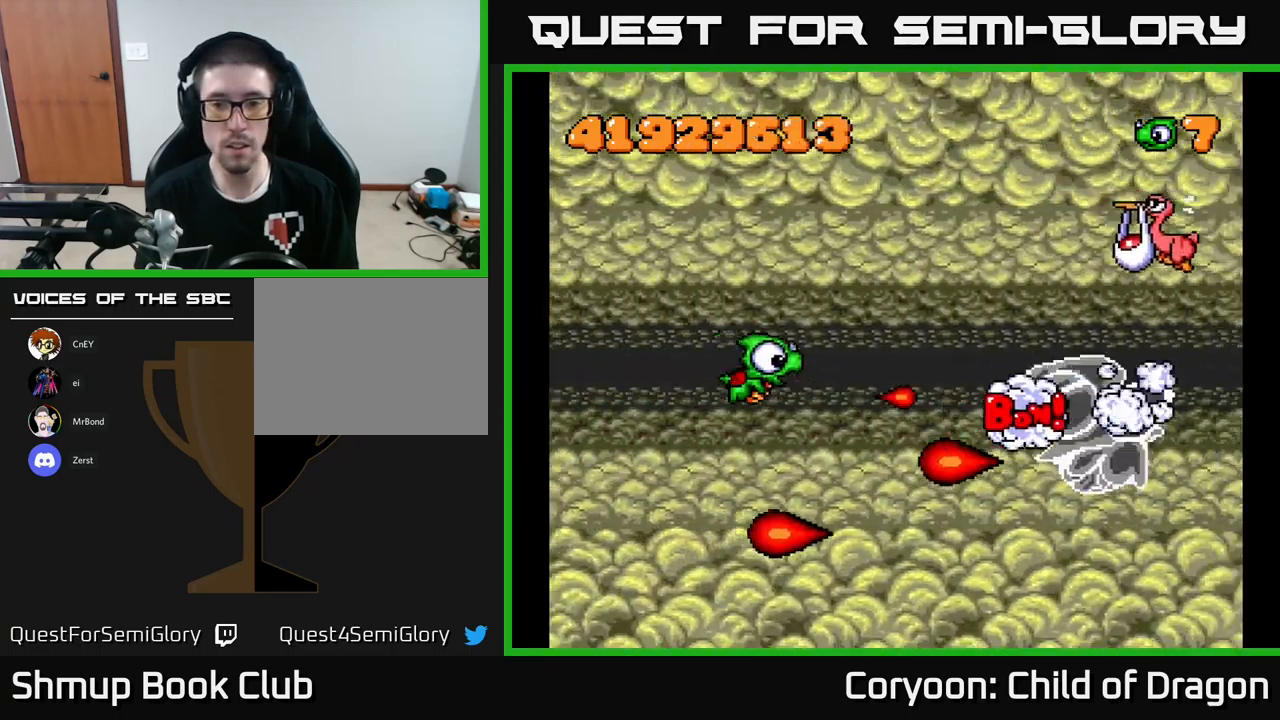
{"buttons": ["X", "DPAD_UP", "DPAD_LEFT"], "left_stick": "center", "events": [[33, "DPAD_DOWN", "down"], [83, "DPAD_DOWN", "up"], [117, "DPAD_UP", "down"], [200, "DPAD_UP", "up"], [250, "DPAD_UP", "down"], [267, "DPAD_LEFT", "down"], [400, "DPAD_LEFT", "up"], [417, "DPAD_UP", "up"], [467, "DPAD_UP", "down"], [483, "DPAD_LEFT", "down"]]}
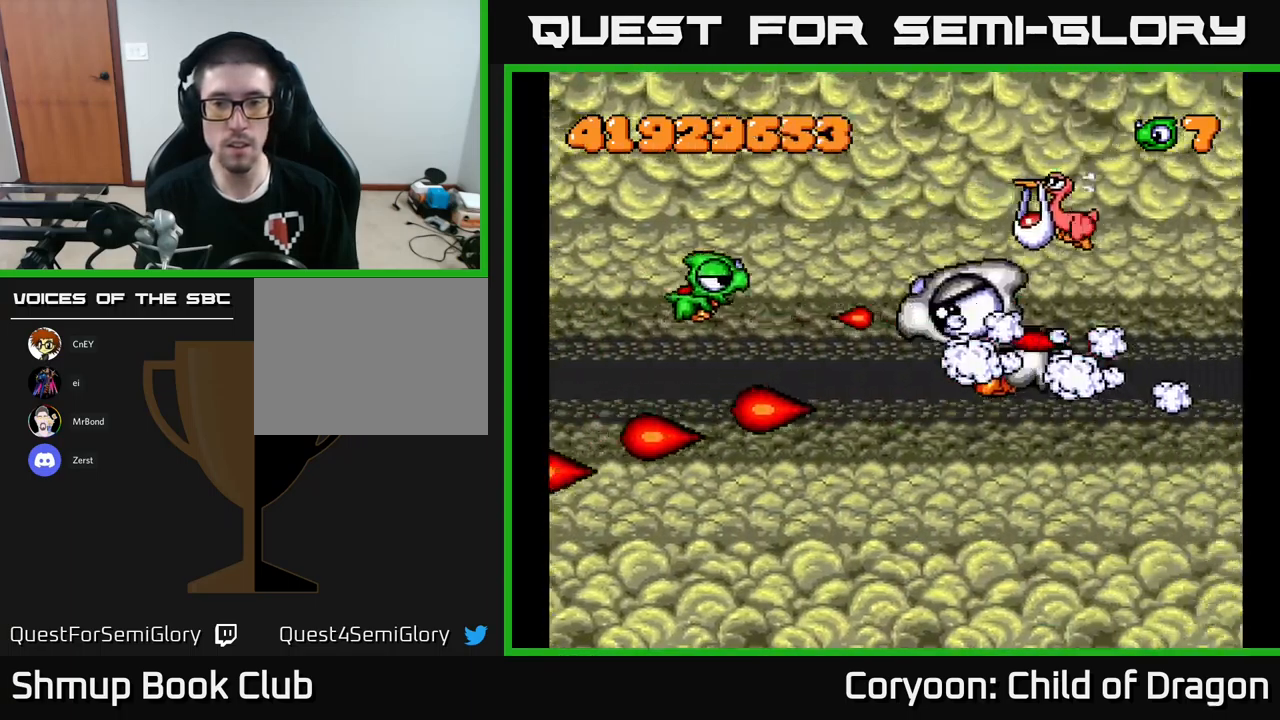
{"buttons": ["X", "DPAD_RIGHT"], "left_stick": "center", "events": [[67, "DPAD_UP", "up"], [83, "DPAD_LEFT", "up"], [133, "DPAD_UP", "down"], [233, "DPAD_UP", "up"], [350, "DPAD_UP", "down"], [367, "DPAD_RIGHT", "down"], [417, "DPAD_UP", "up"]]}
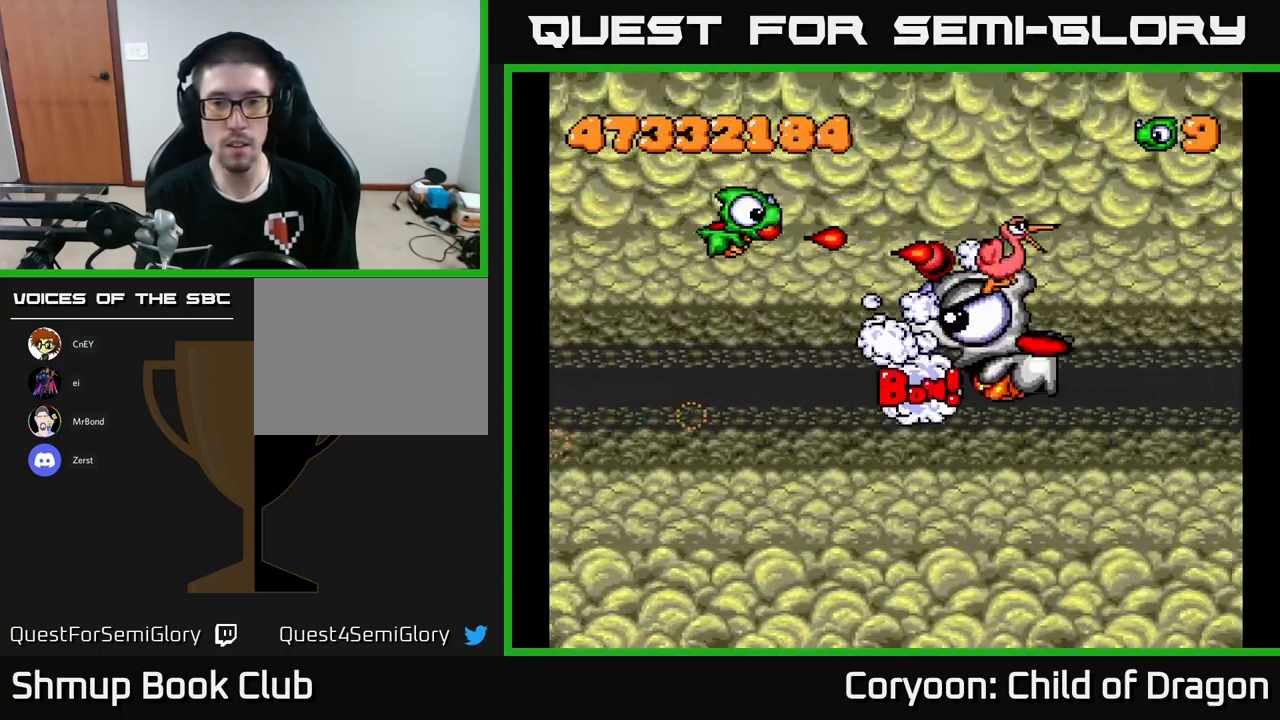
{"buttons": ["X", "DPAD_UP", "DPAD_RIGHT"], "left_stick": "center", "events": [[67, "DPAD_DOWN", "down"], [200, "DPAD_DOWN", "up"], [367, "DPAD_UP", "down"], [383, "DPAD_RIGHT", "up"], [483, "DPAD_RIGHT", "down"]]}
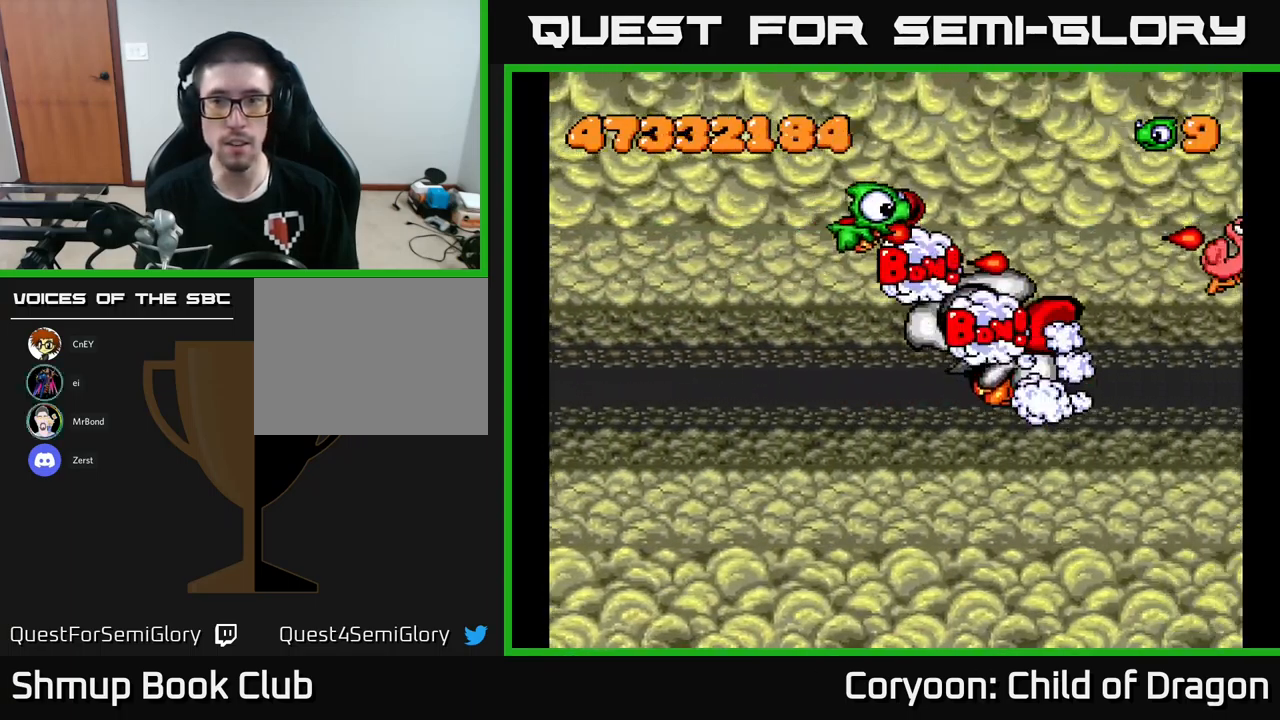
{"buttons": ["X", "DPAD_DOWN"], "left_stick": "center", "events": [[100, "DPAD_UP", "up"], [167, "DPAD_DOWN", "down"], [167, "DPAD_RIGHT", "up"], [233, "DPAD_LEFT", "down"], [467, "DPAD_LEFT", "up"]]}
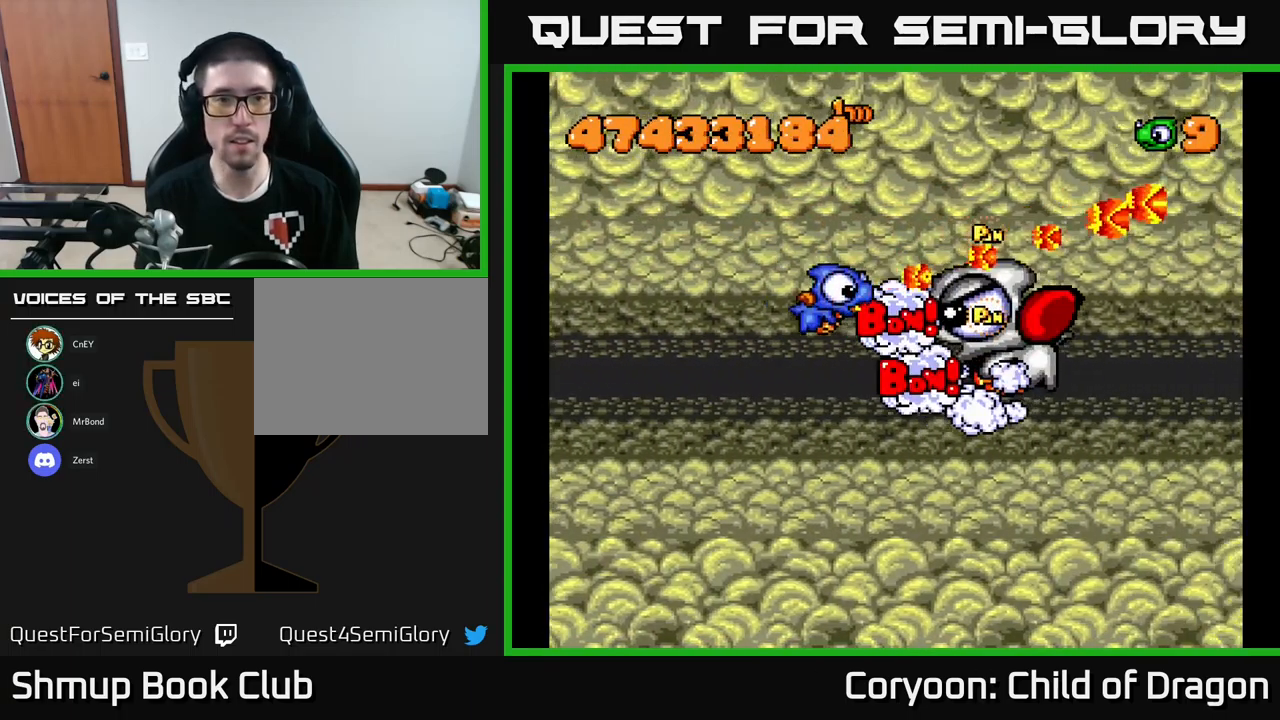
{"buttons": ["X", "DPAD_RIGHT"], "left_stick": "center", "events": [[100, "DPAD_RIGHT", "down"], [133, "DPAD_DOWN", "up"], [217, "DPAD_DOWN", "down"], [283, "DPAD_RIGHT", "up"], [400, "DPAD_RIGHT", "down"], [433, "DPAD_DOWN", "up"]]}
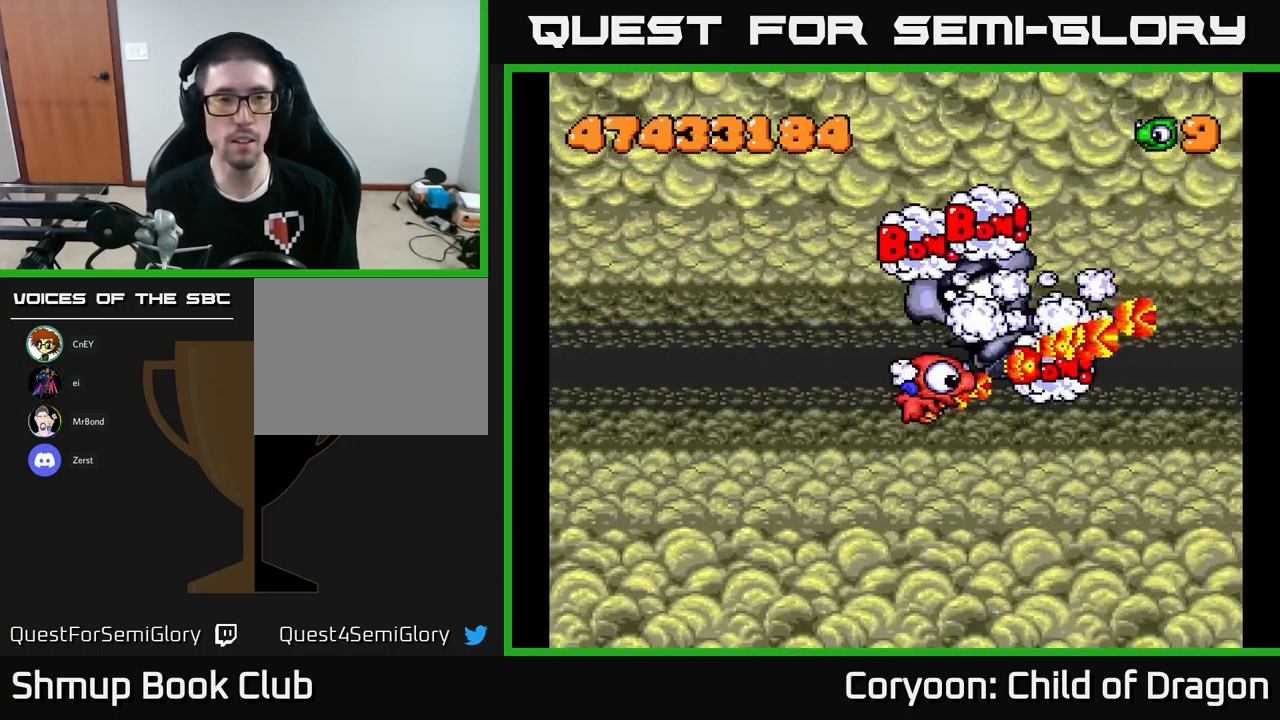
{"buttons": ["X", "DPAD_LEFT"], "left_stick": "center", "events": [[17, "DPAD_RIGHT", "up"], [17, "DPAD_UP", "down"], [300, "DPAD_LEFT", "down"], [400, "DPAD_UP", "up"]]}
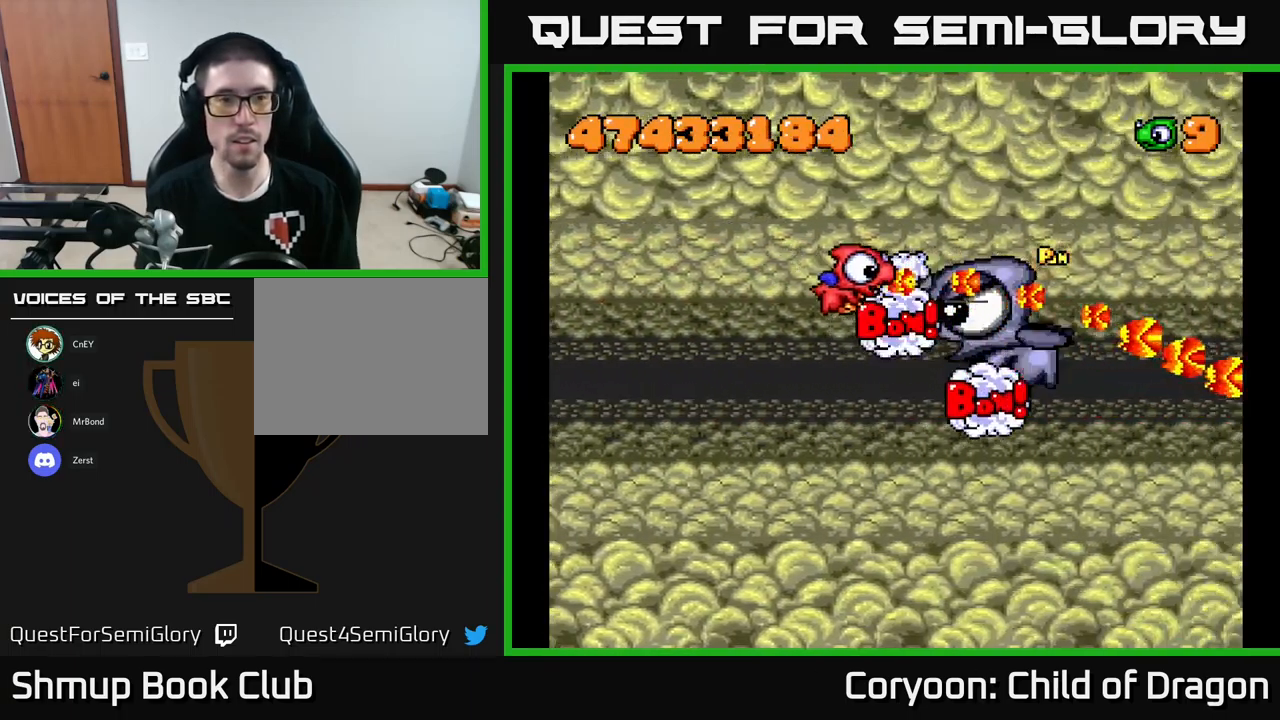
{"buttons": ["X", "DPAD_DOWN"], "left_stick": "center", "events": [[17, "DPAD_DOWN", "down"], [433, "DPAD_LEFT", "up"]]}
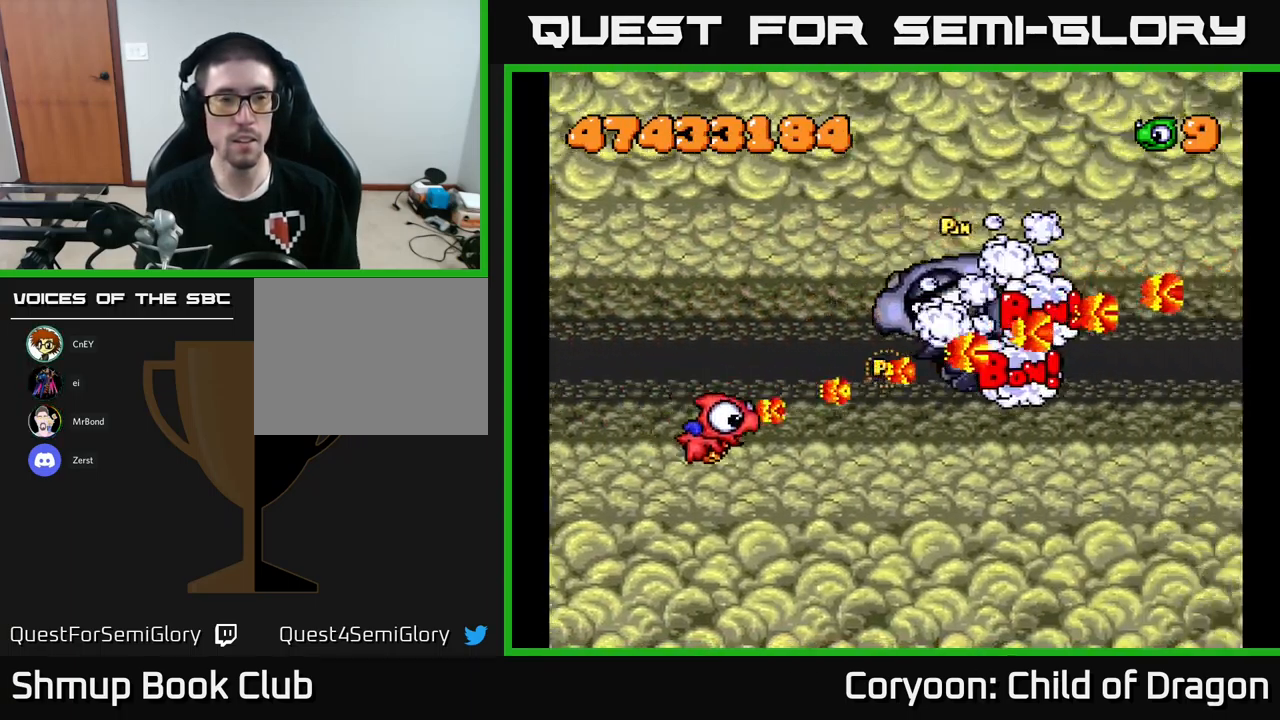
{"buttons": ["X"], "left_stick": "center", "events": [[217, "DPAD_DOWN", "up"]]}
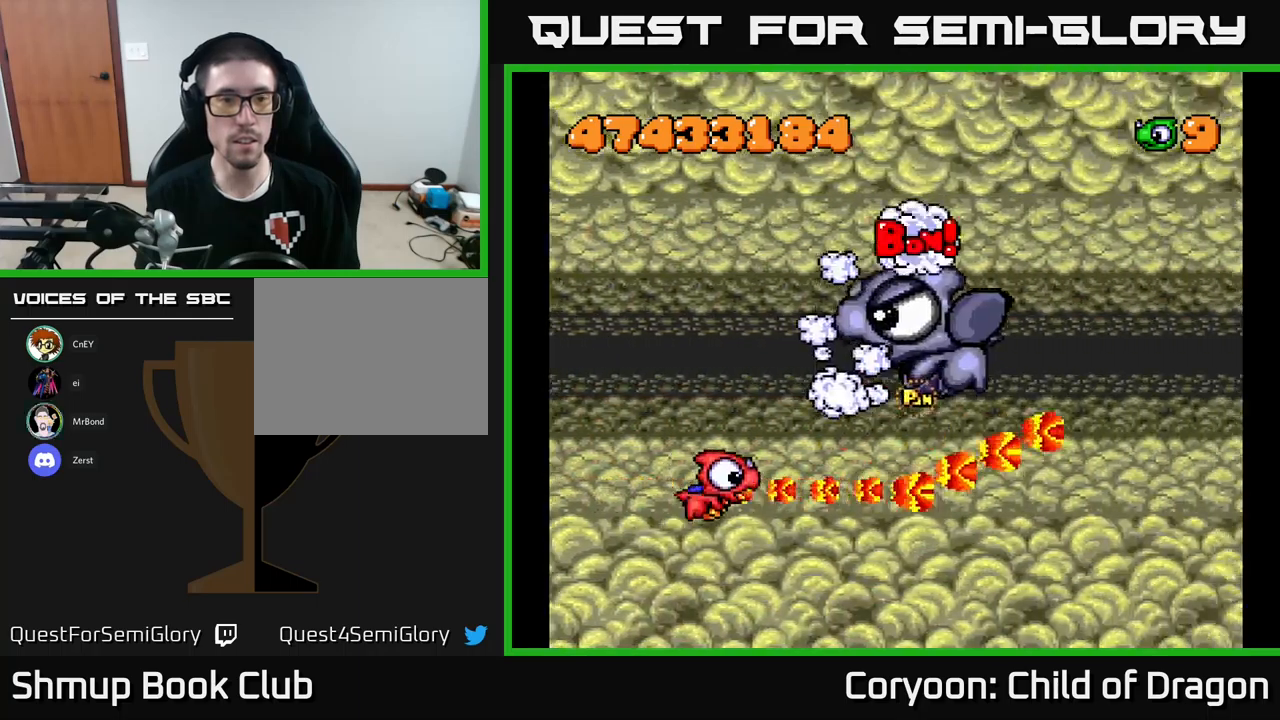
{"buttons": ["X"], "left_stick": "center", "events": []}
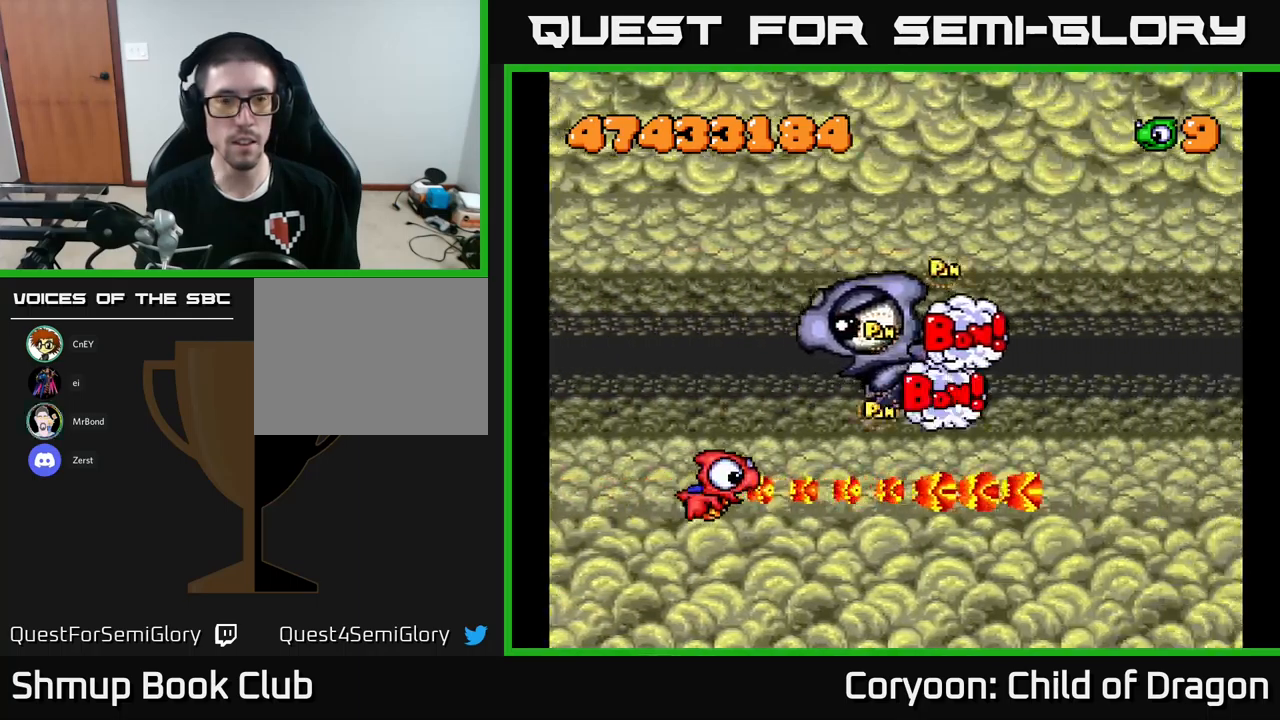
{"buttons": ["X"], "left_stick": "center", "events": []}
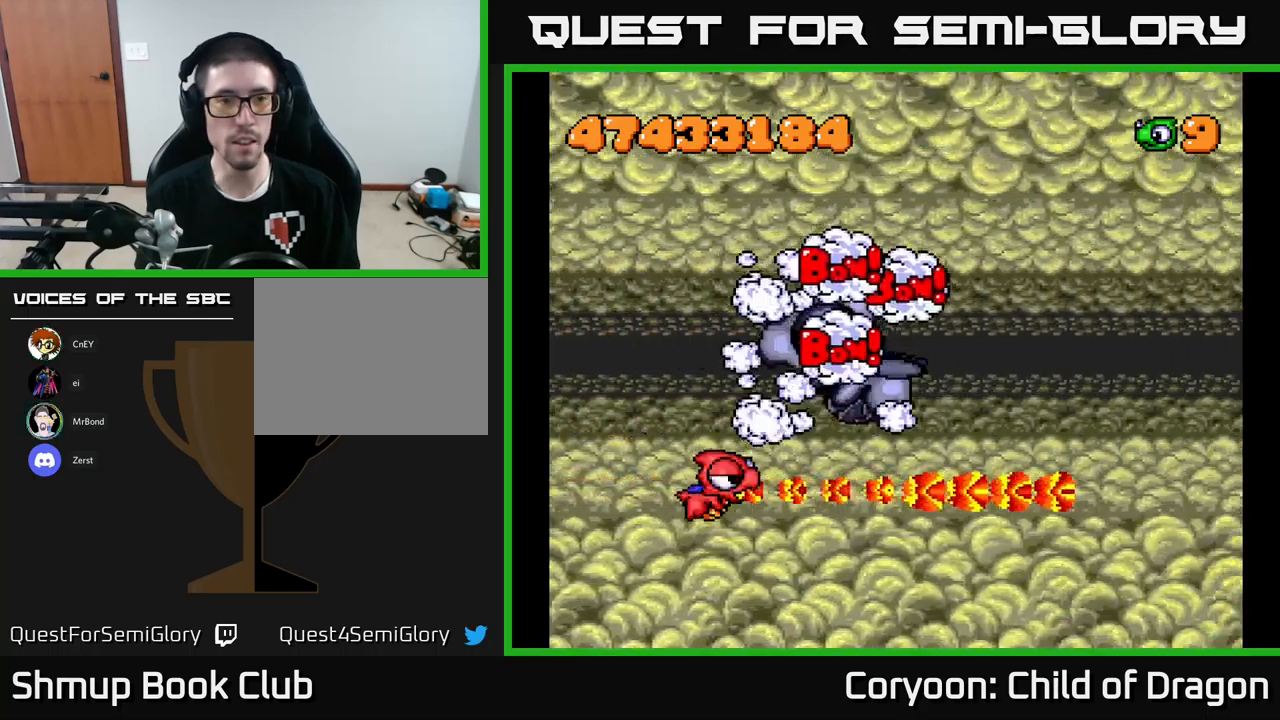
{"buttons": ["X"], "left_stick": "center", "events": []}
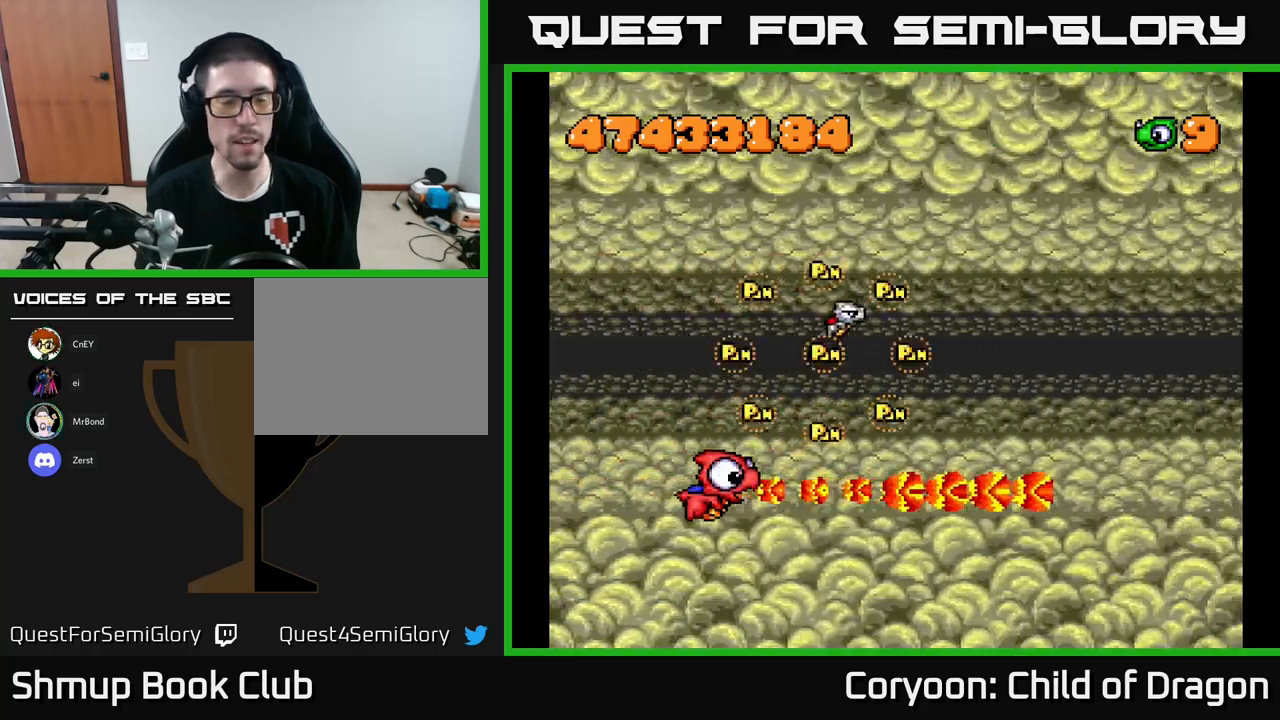
{"buttons": ["X", "DPAD_DOWN", "DPAD_RIGHT"], "left_stick": "center", "events": [[100, "DPAD_UP", "down"], [250, "DPAD_RIGHT", "down"], [300, "DPAD_UP", "up"], [434, "DPAD_DOWN", "down"]]}